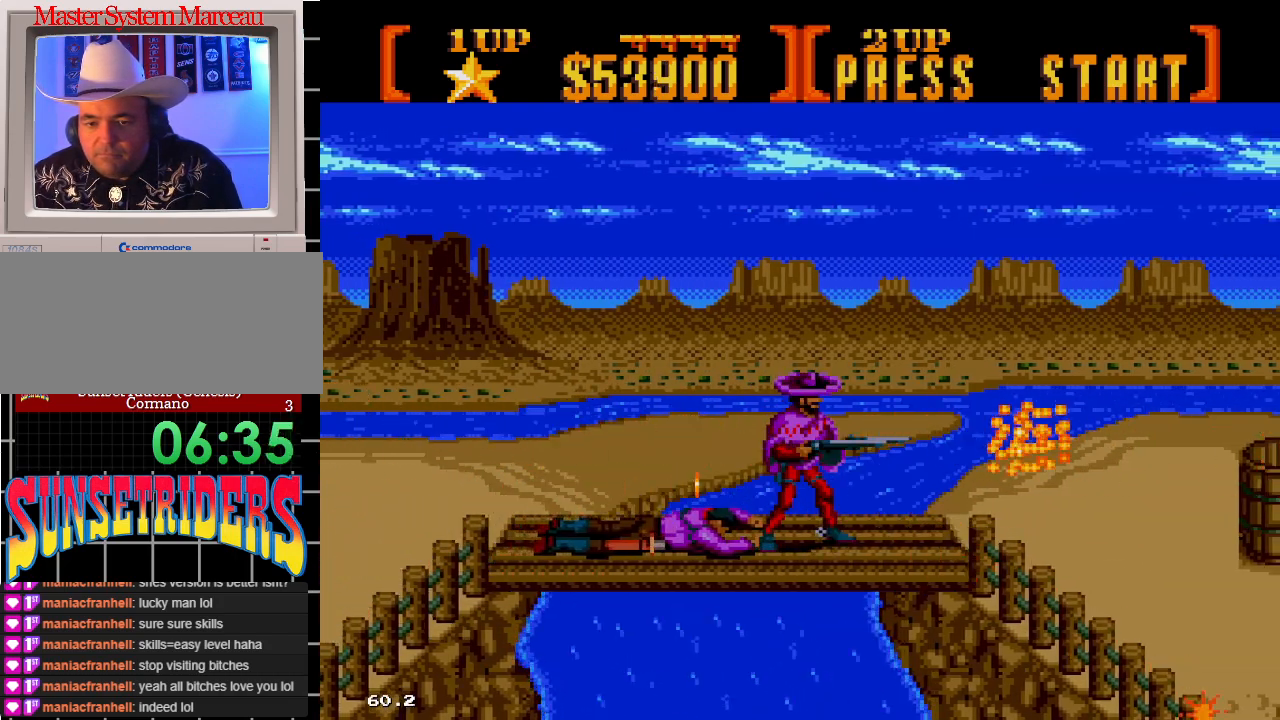
Gameplay with a controller; each line is a JSON object with the inputs held at the frame after it. "events" lists button and stick changes between this image and that frame as [ms after this image, input, new state], when the widget could be followed in between. Not read: L3 R3.
{"buttons": ["A", "DPAD_RIGHT"], "events": []}
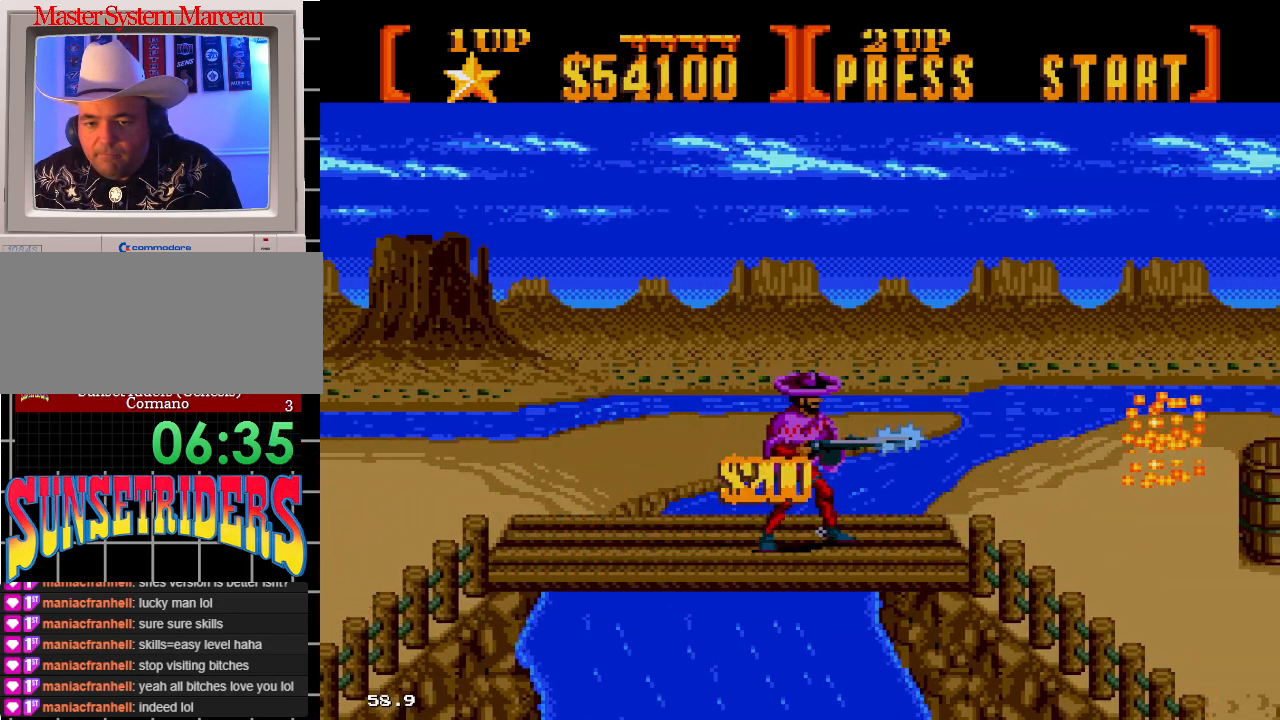
{"buttons": ["DPAD_RIGHT"], "events": [[117, "A", "up"]]}
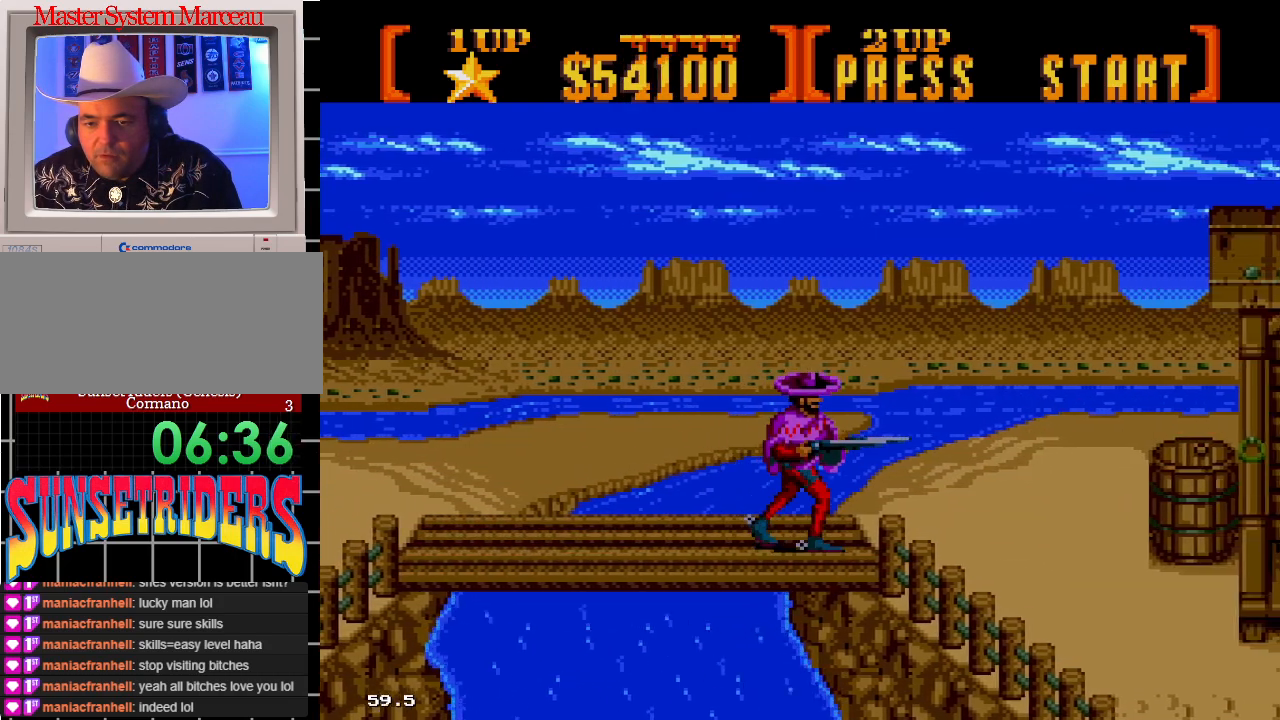
{"buttons": ["DPAD_RIGHT"], "events": []}
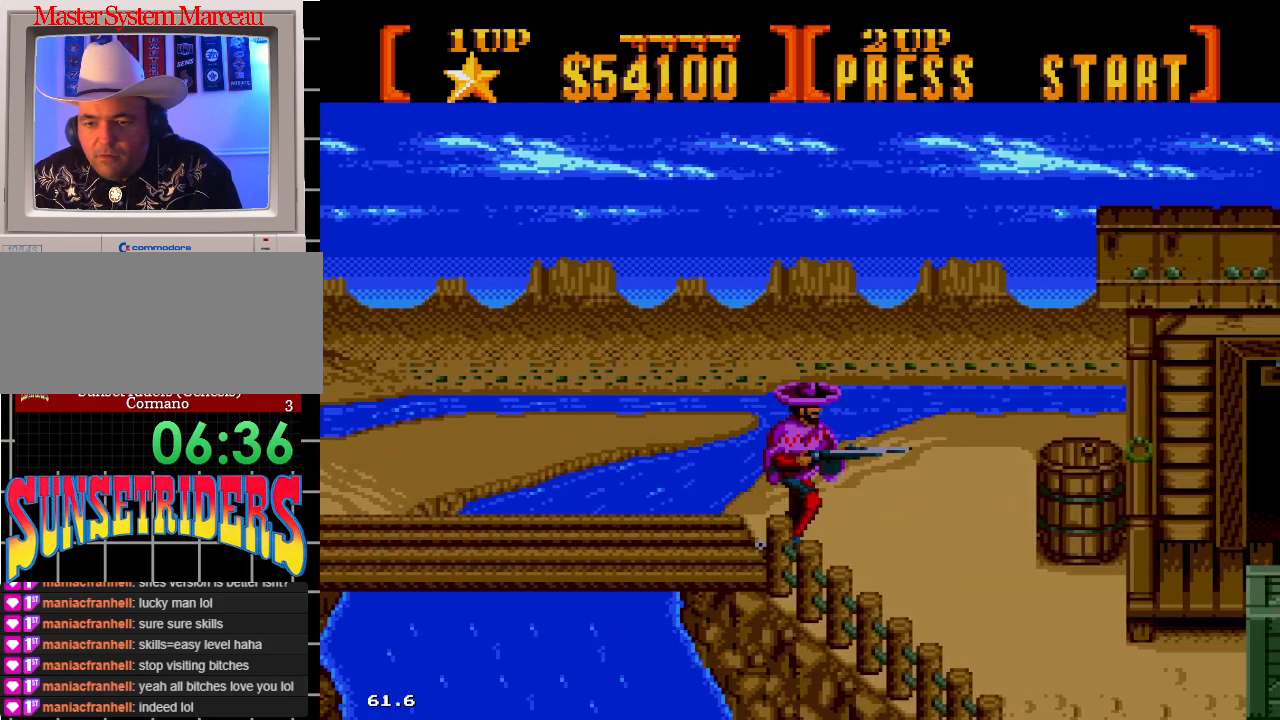
{"buttons": ["DPAD_RIGHT"], "events": []}
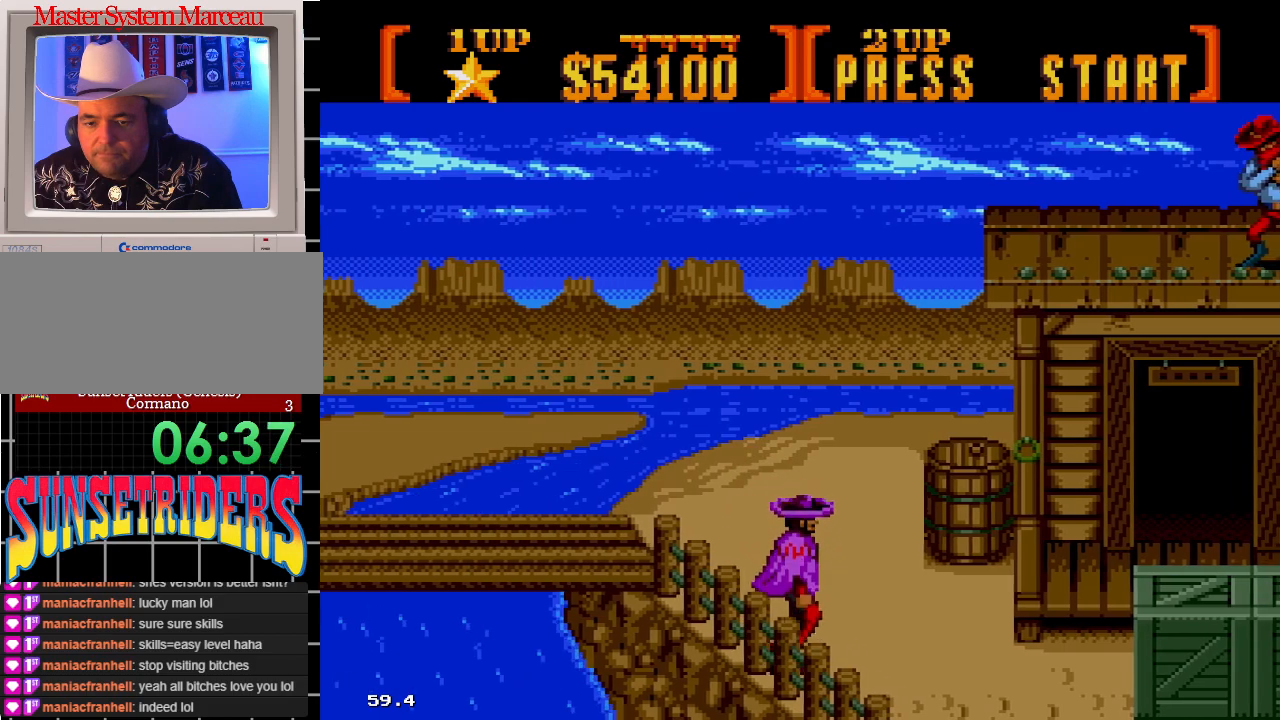
{"buttons": ["A", "DPAD_UP", "DPAD_RIGHT"], "events": [[317, "A", "down"], [367, "DPAD_UP", "down"]]}
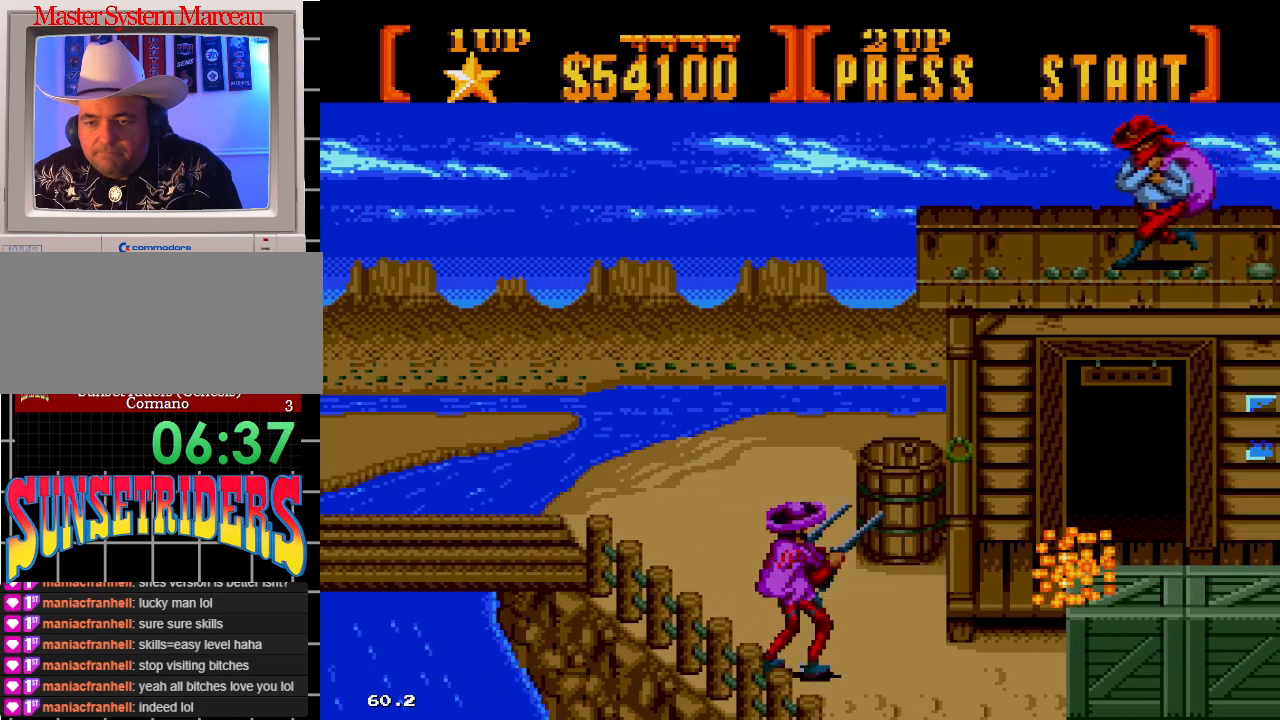
{"buttons": ["A", "DPAD_UP", "DPAD_RIGHT"], "events": []}
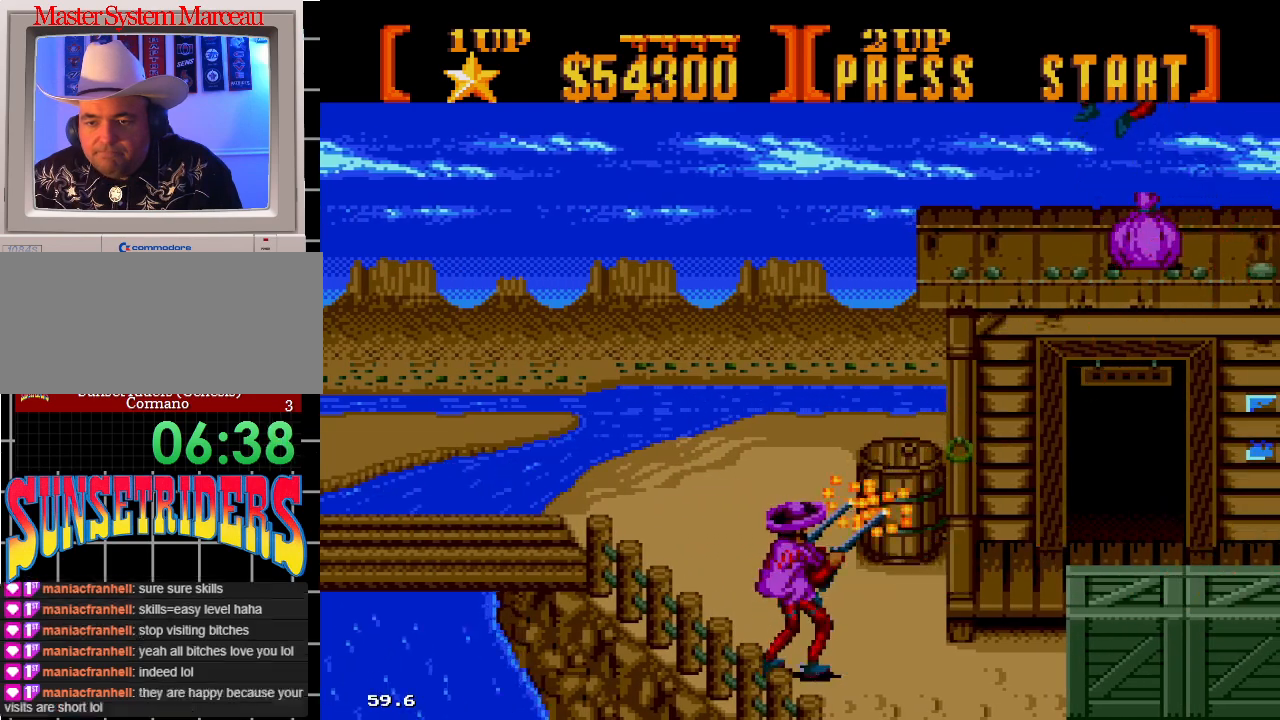
{"buttons": ["A", "DPAD_RIGHT"], "events": [[50, "A", "up"], [50, "DPAD_UP", "up"], [167, "A", "down"], [283, "DPAD_RIGHT", "up"], [350, "DPAD_RIGHT", "down"]]}
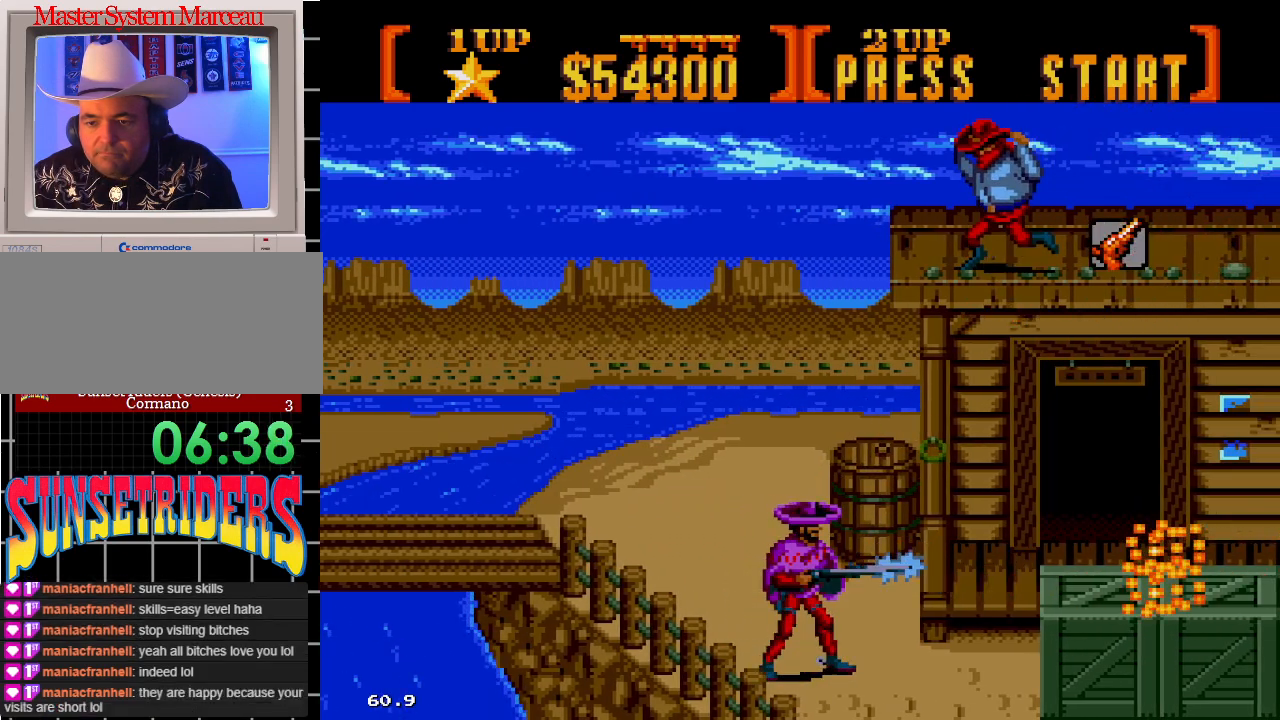
{"buttons": ["DPAD_RIGHT"], "events": [[417, "A", "up"]]}
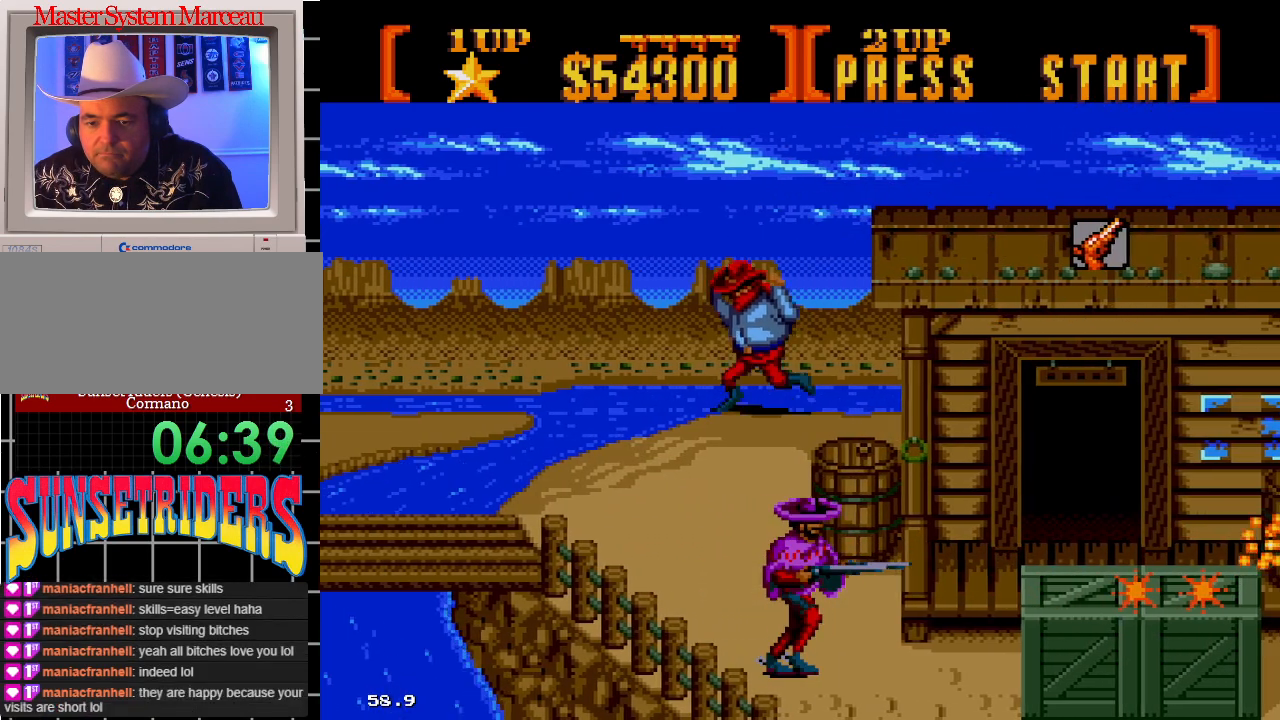
{"buttons": ["A", "DPAD_RIGHT"], "events": [[317, "A", "down"]]}
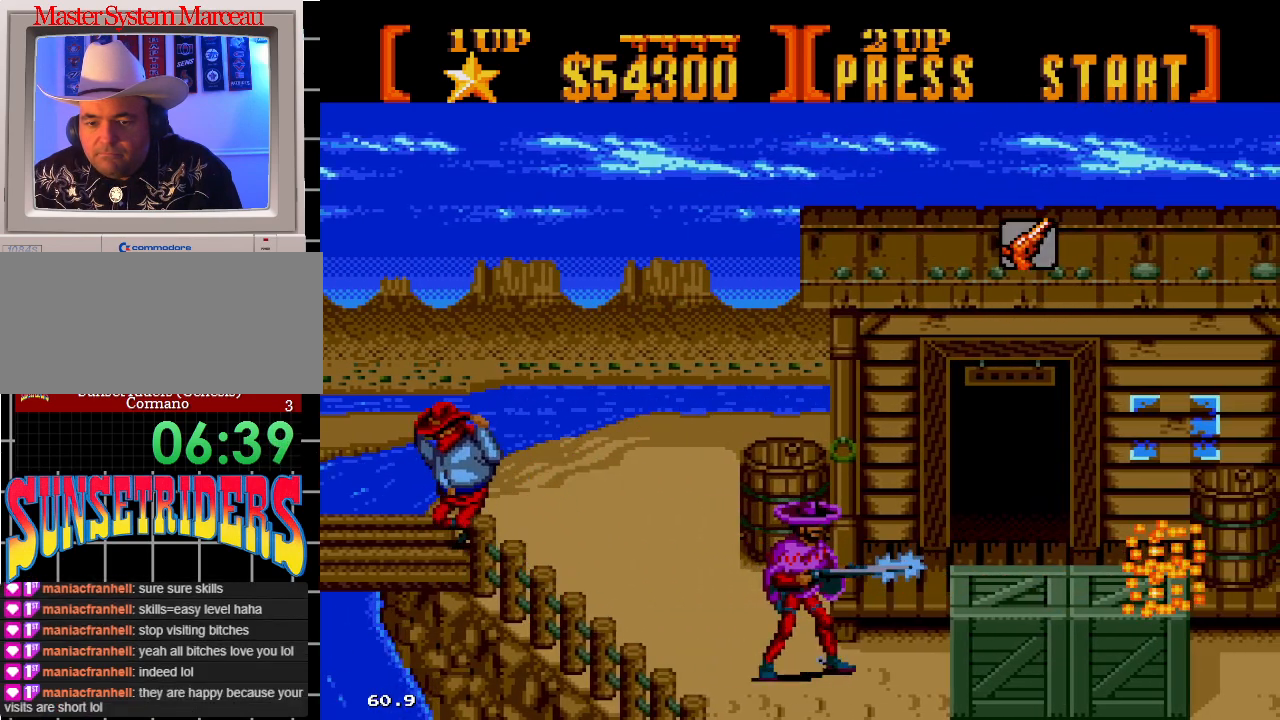
{"buttons": ["DPAD_RIGHT"], "events": [[133, "A", "up"]]}
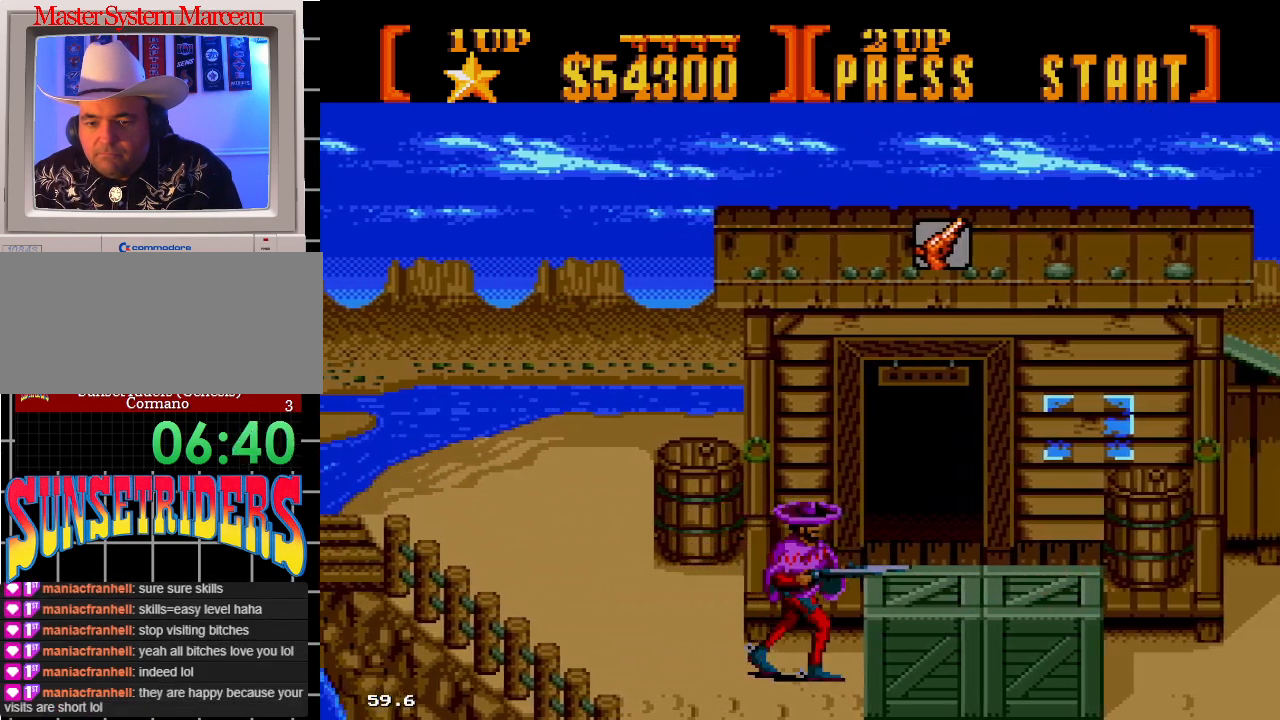
{"buttons": ["DPAD_RIGHT"], "events": [[100, "A", "down"], [433, "A", "up"]]}
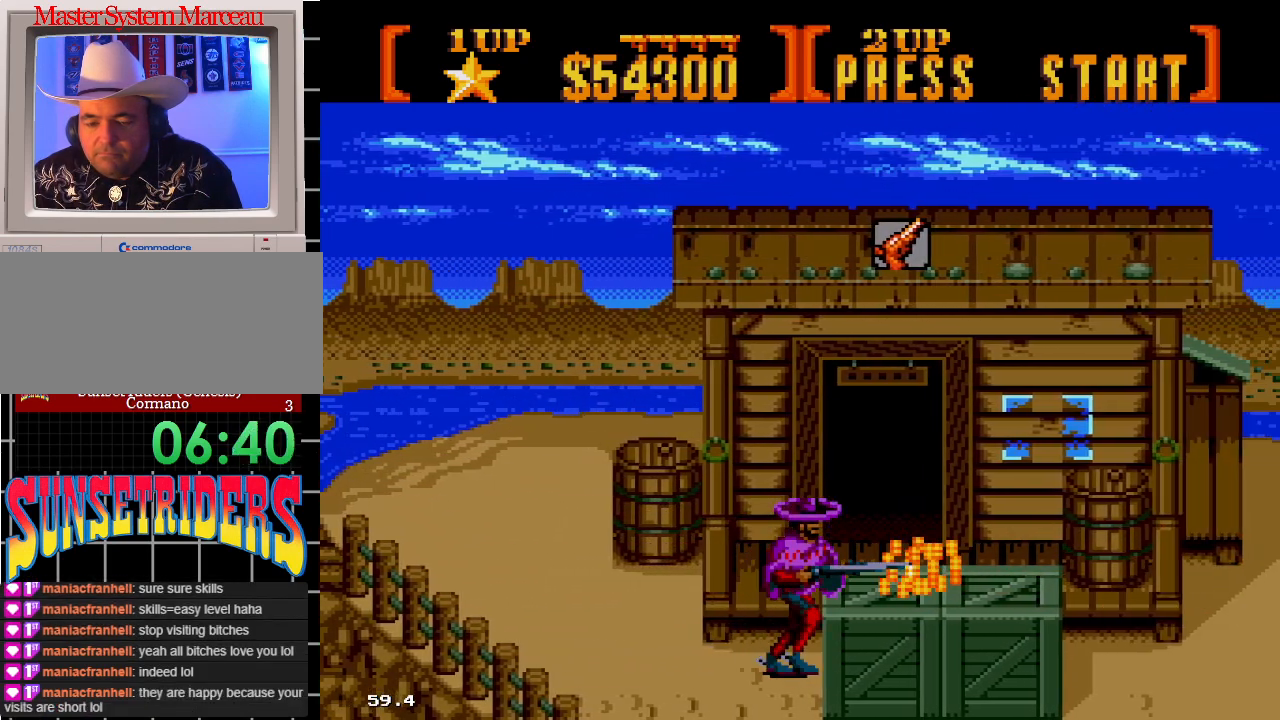
{"buttons": ["A", "DPAD_UP", "DPAD_RIGHT"], "events": [[33, "C", "down"], [133, "C", "up"], [233, "A", "down"], [317, "DPAD_UP", "down"]]}
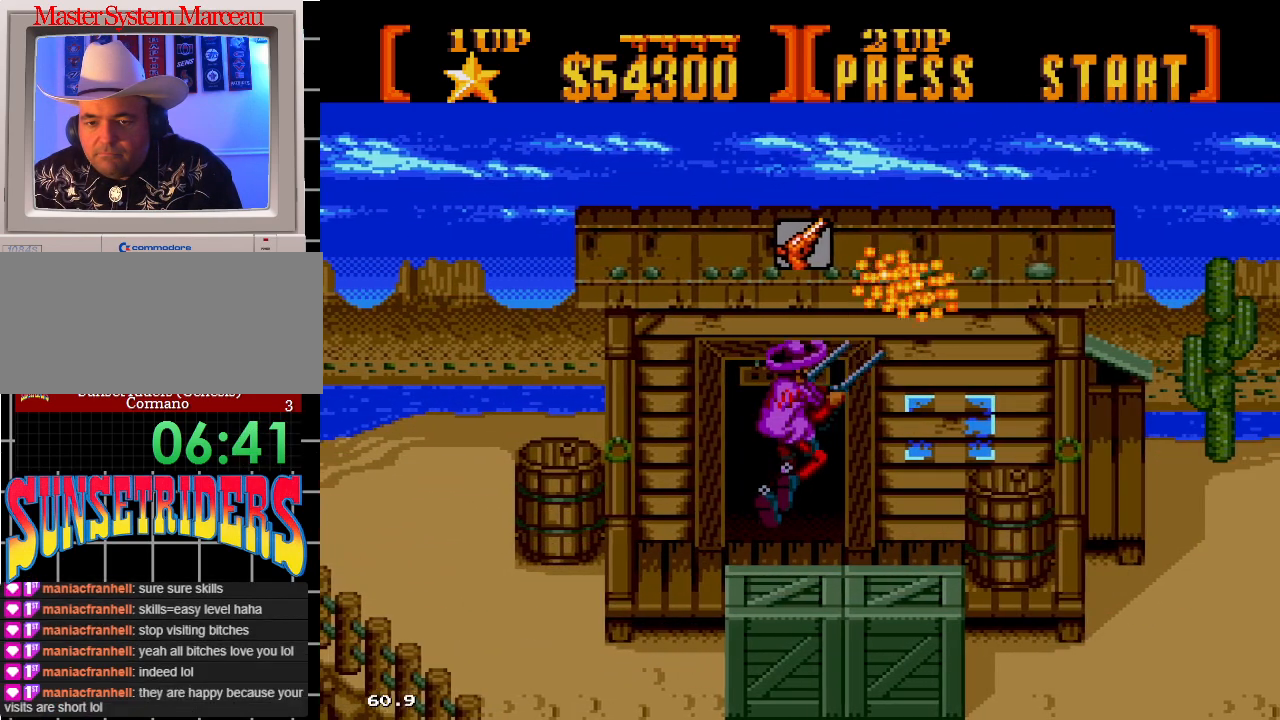
{"buttons": ["C", "DPAD_UP"], "events": [[117, "DPAD_RIGHT", "up"], [367, "A", "up"], [467, "C", "down"]]}
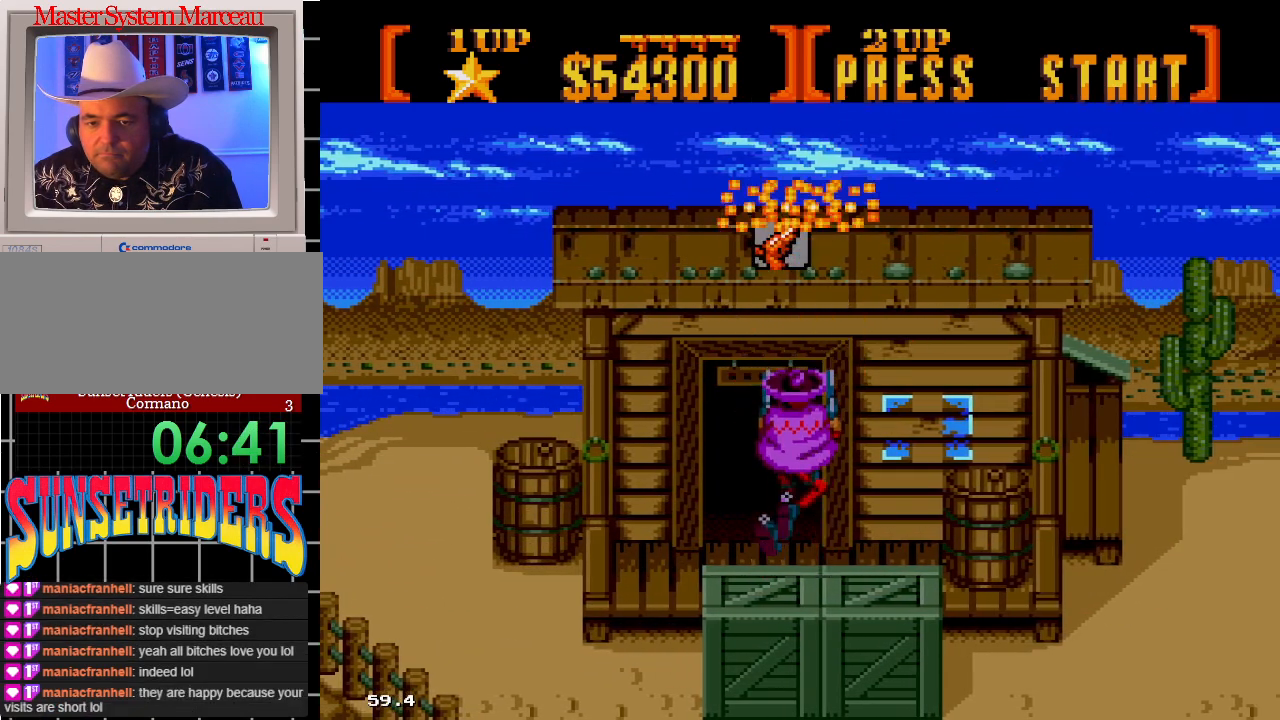
{"buttons": [], "events": [[283, "C", "up"], [417, "DPAD_UP", "up"]]}
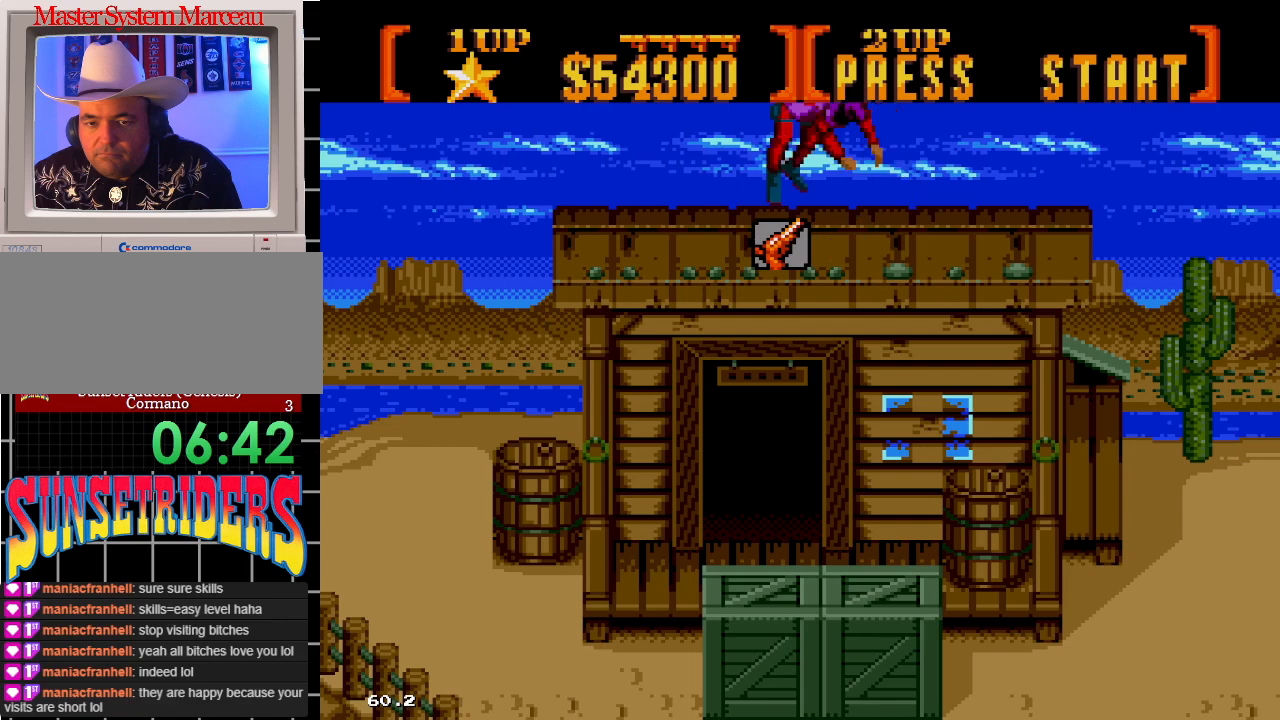
{"buttons": ["DPAD_RIGHT"], "events": [[467, "DPAD_RIGHT", "down"]]}
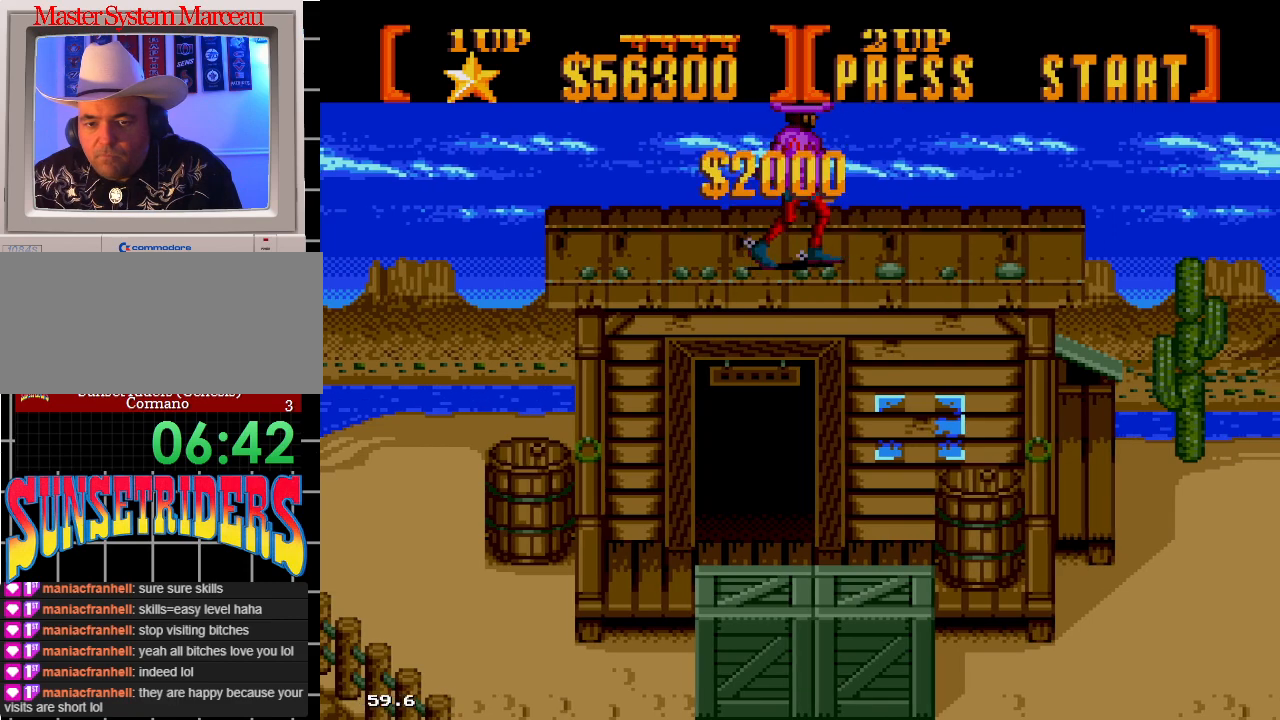
{"buttons": ["DPAD_RIGHT"], "events": []}
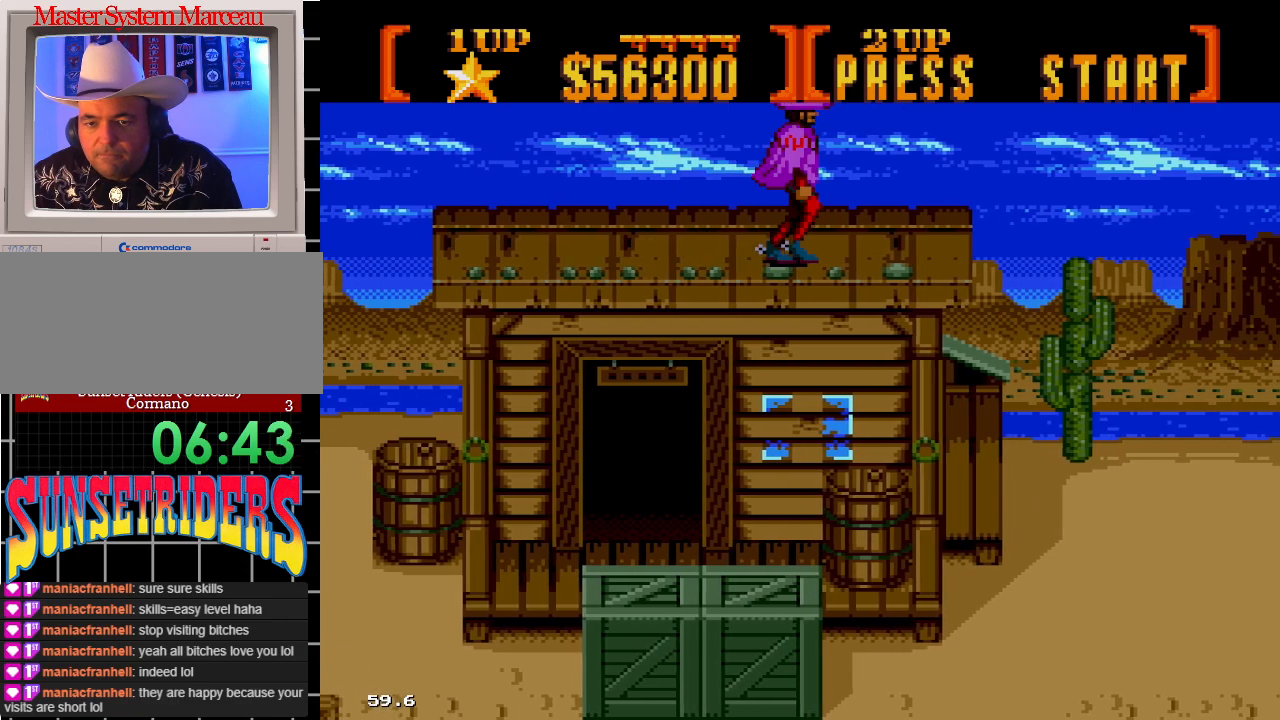
{"buttons": ["DPAD_RIGHT"], "events": [[183, "DPAD_RIGHT", "up"], [333, "DPAD_RIGHT", "down"]]}
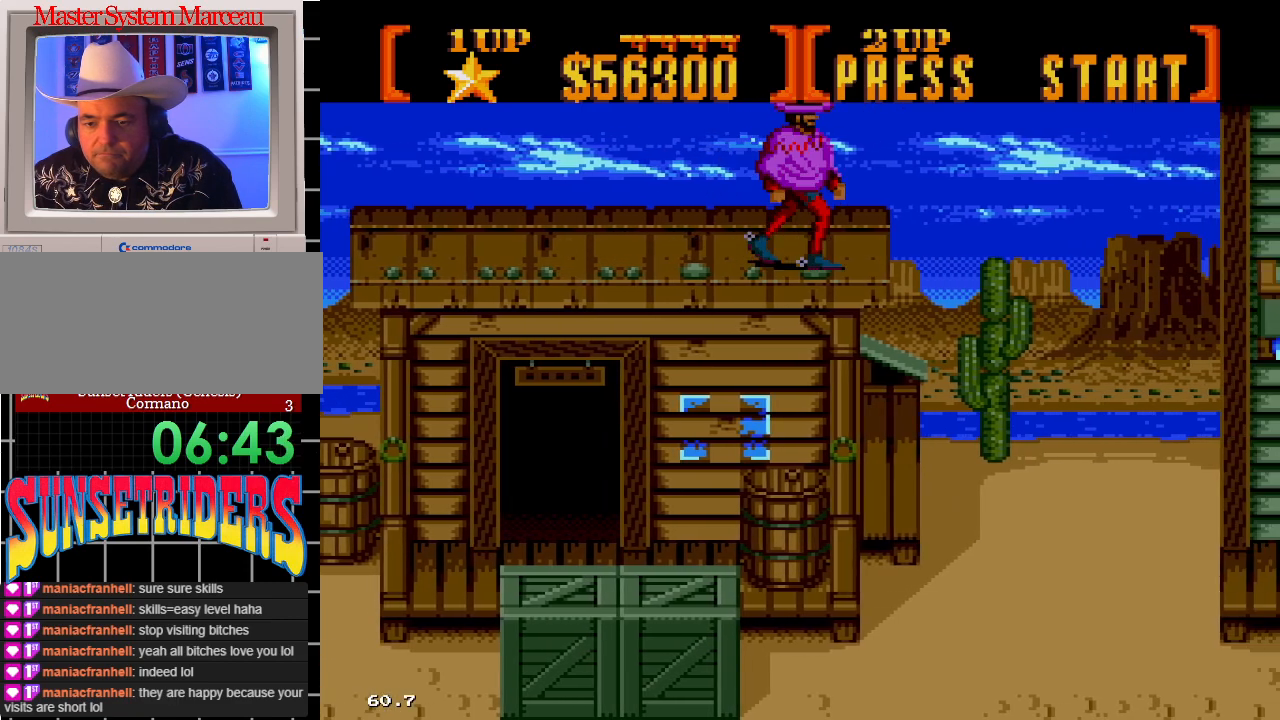
{"buttons": ["DPAD_RIGHT"], "events": [[100, "DPAD_RIGHT", "up"], [350, "DPAD_RIGHT", "down"]]}
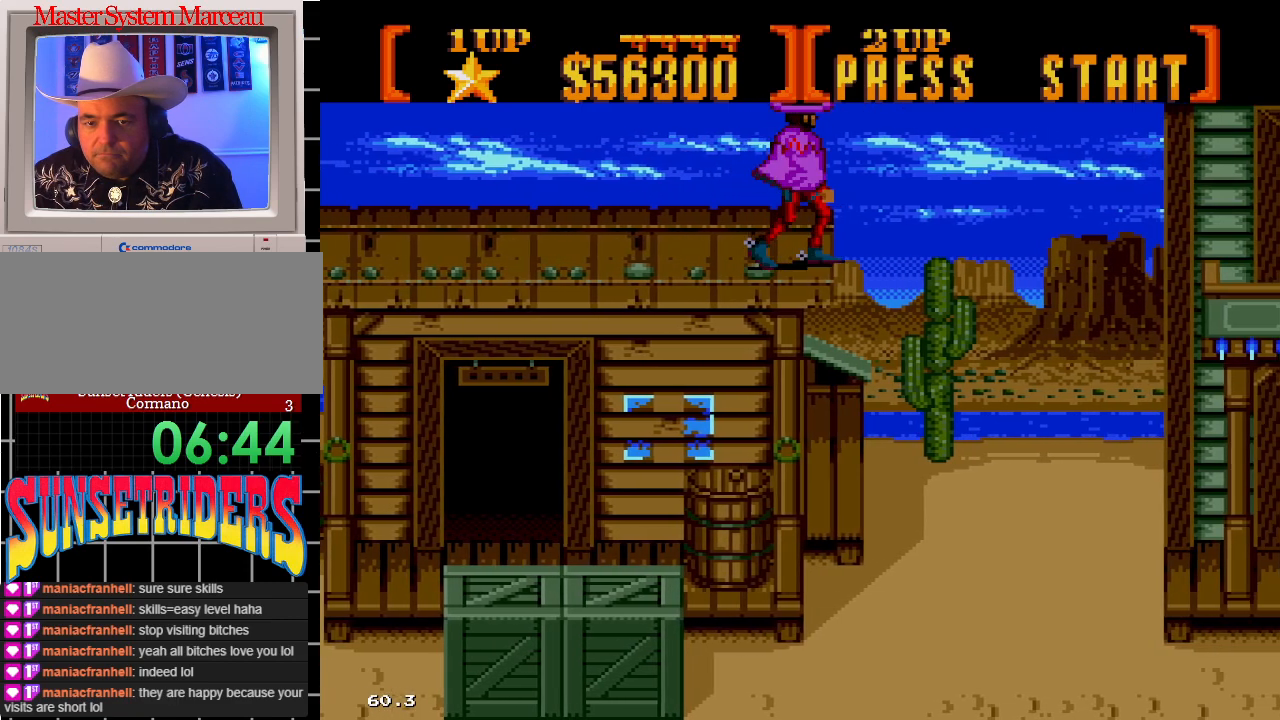
{"buttons": ["DPAD_RIGHT"], "events": [[50, "DPAD_RIGHT", "up"], [417, "DPAD_RIGHT", "down"]]}
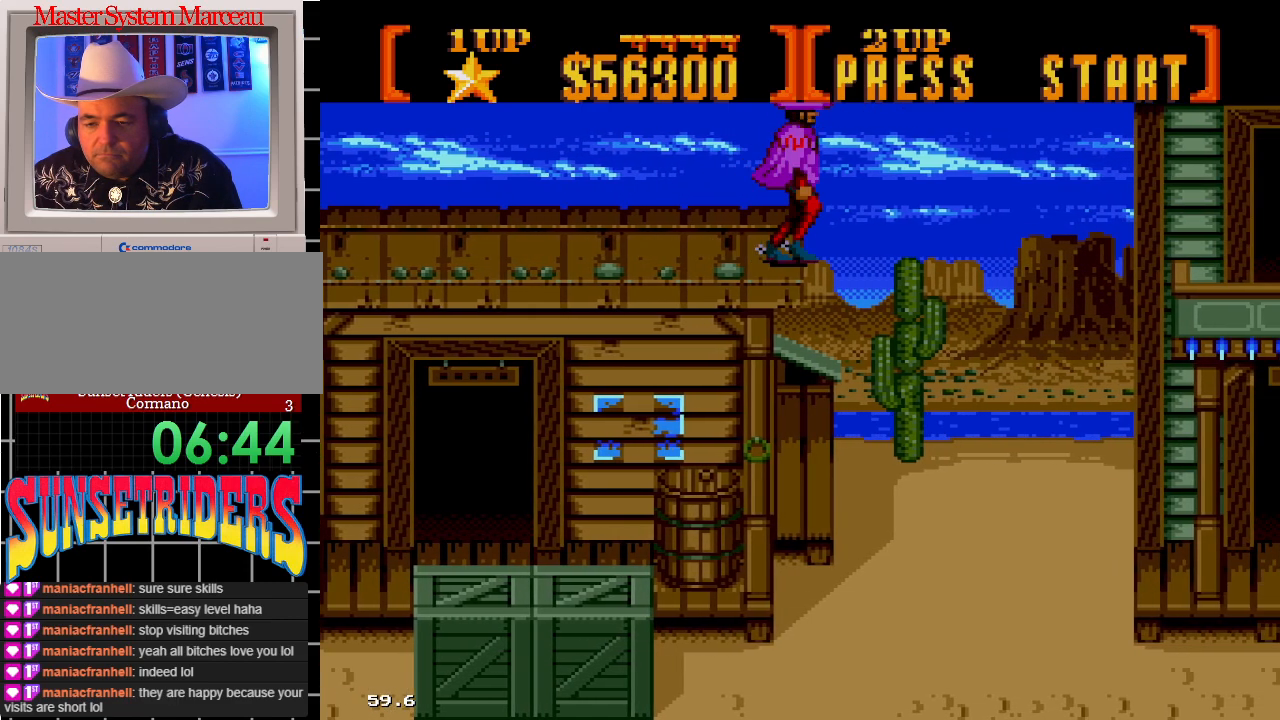
{"buttons": ["A", "DPAD_UP", "DPAD_RIGHT"], "events": [[333, "A", "down"], [483, "DPAD_UP", "down"]]}
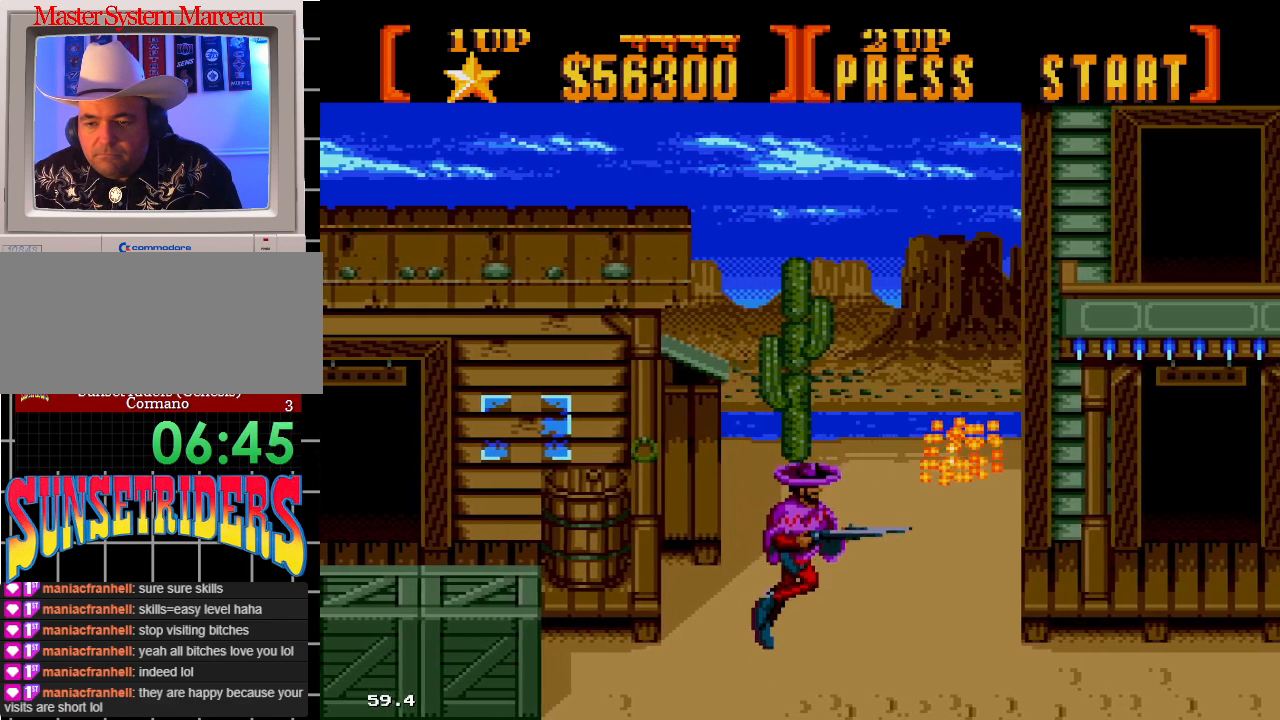
{"buttons": ["A", "DPAD_UP", "DPAD_RIGHT"], "events": []}
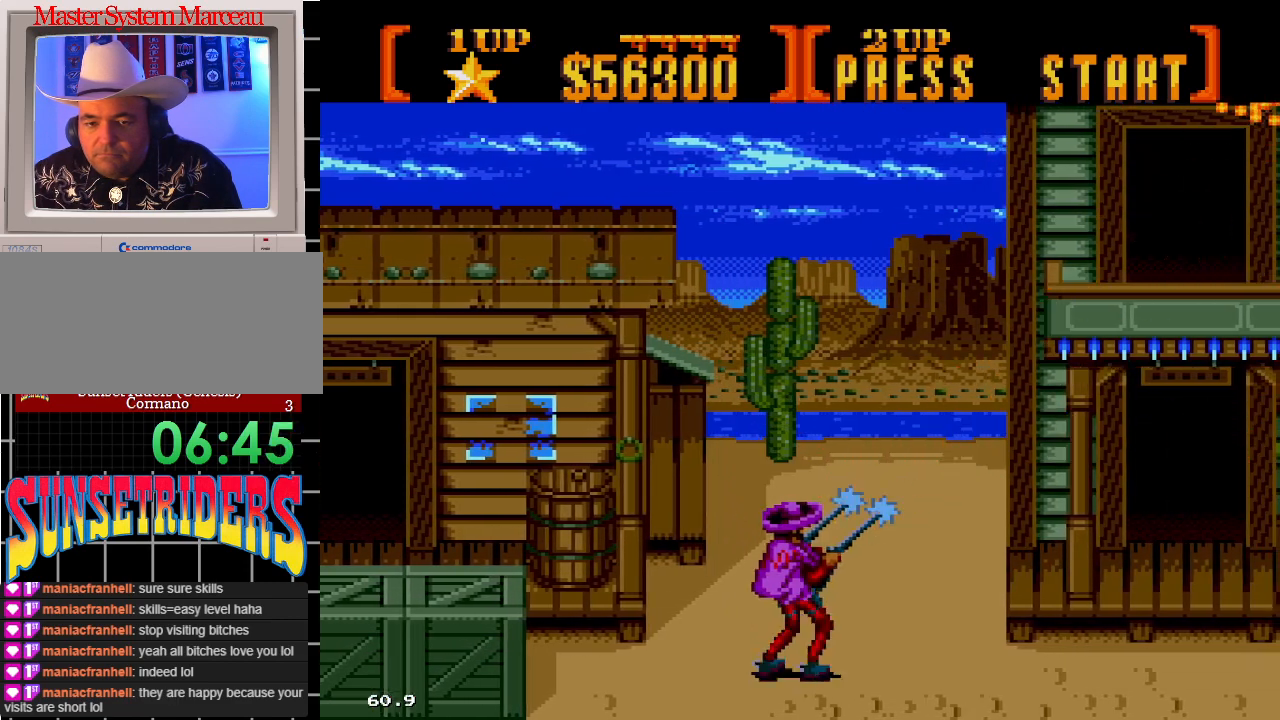
{"buttons": ["DPAD_UP", "DPAD_RIGHT"], "events": [[400, "A", "up"]]}
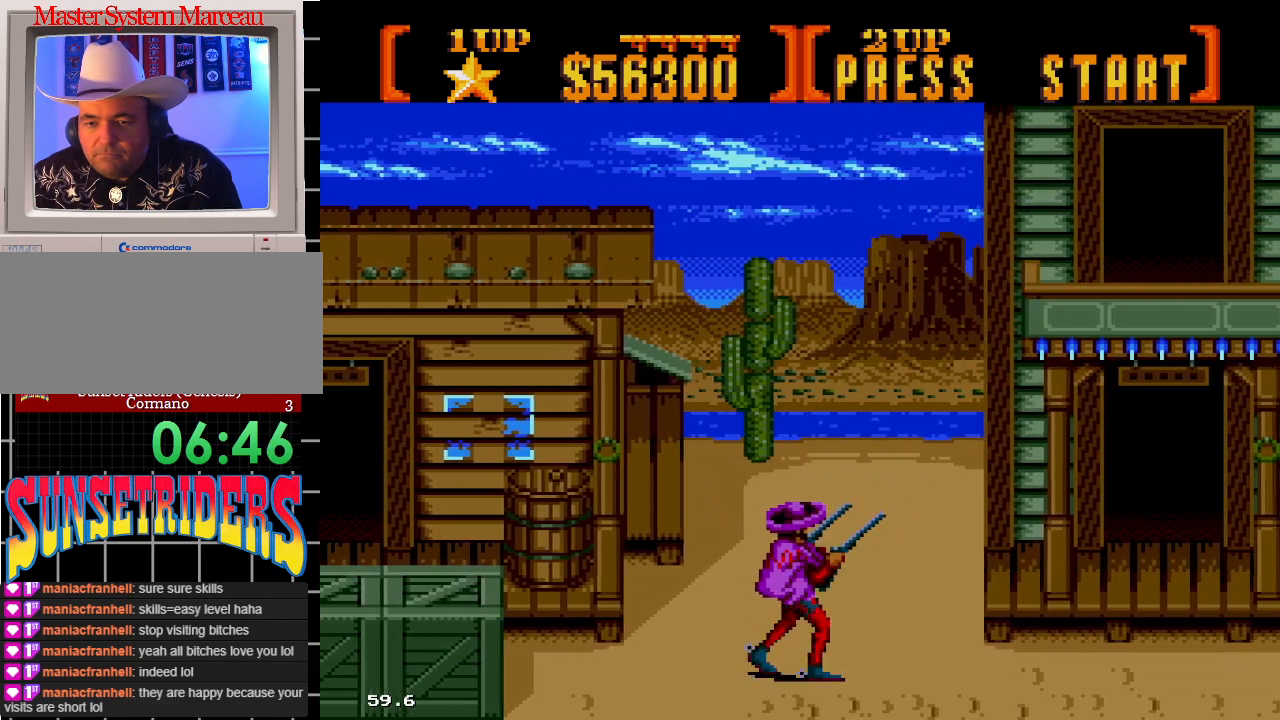
{"buttons": ["A", "DPAD_UP", "DPAD_RIGHT"], "events": [[450, "A", "down"]]}
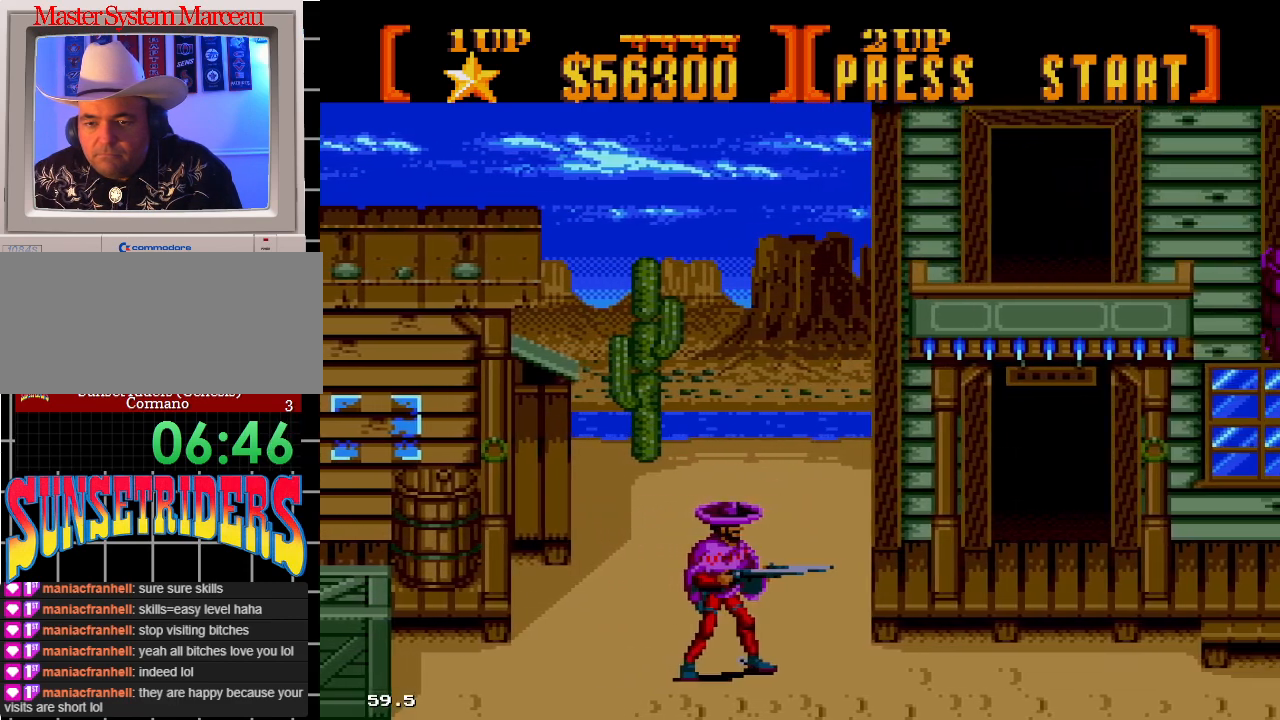
{"buttons": [], "events": [[133, "DPAD_UP", "up"], [200, "DPAD_RIGHT", "up"], [233, "A", "up"]]}
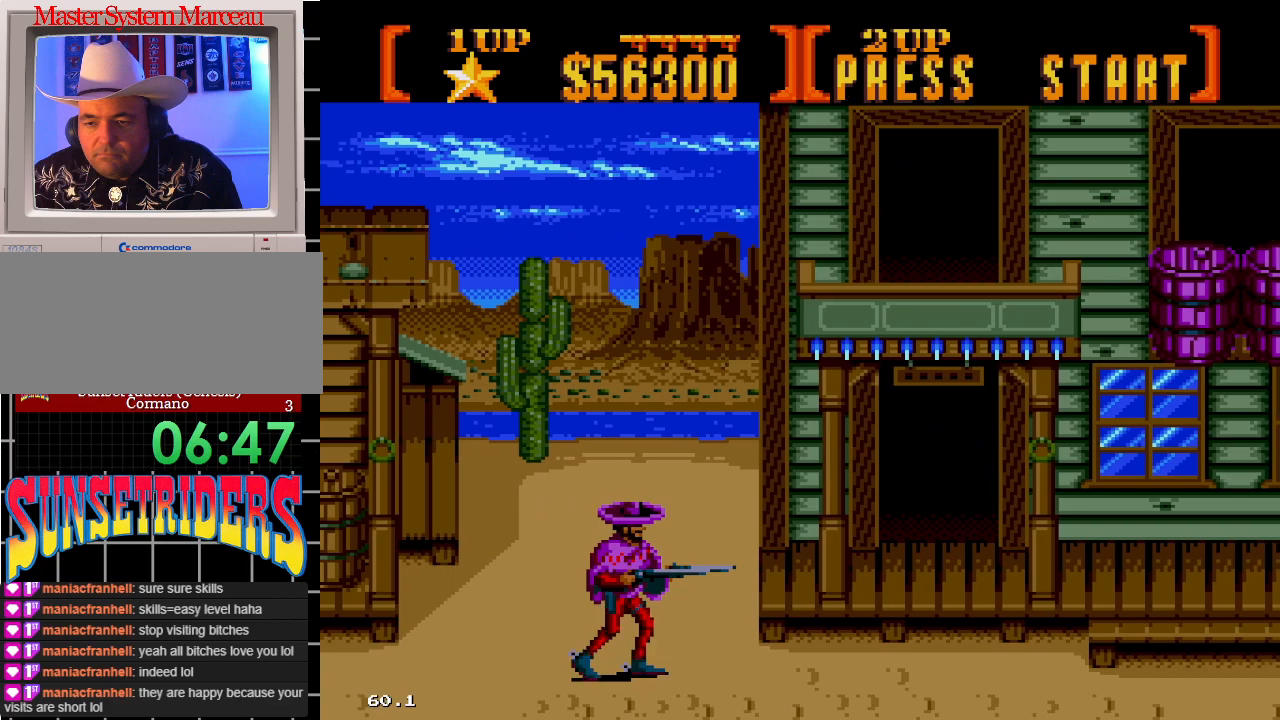
{"buttons": [], "events": []}
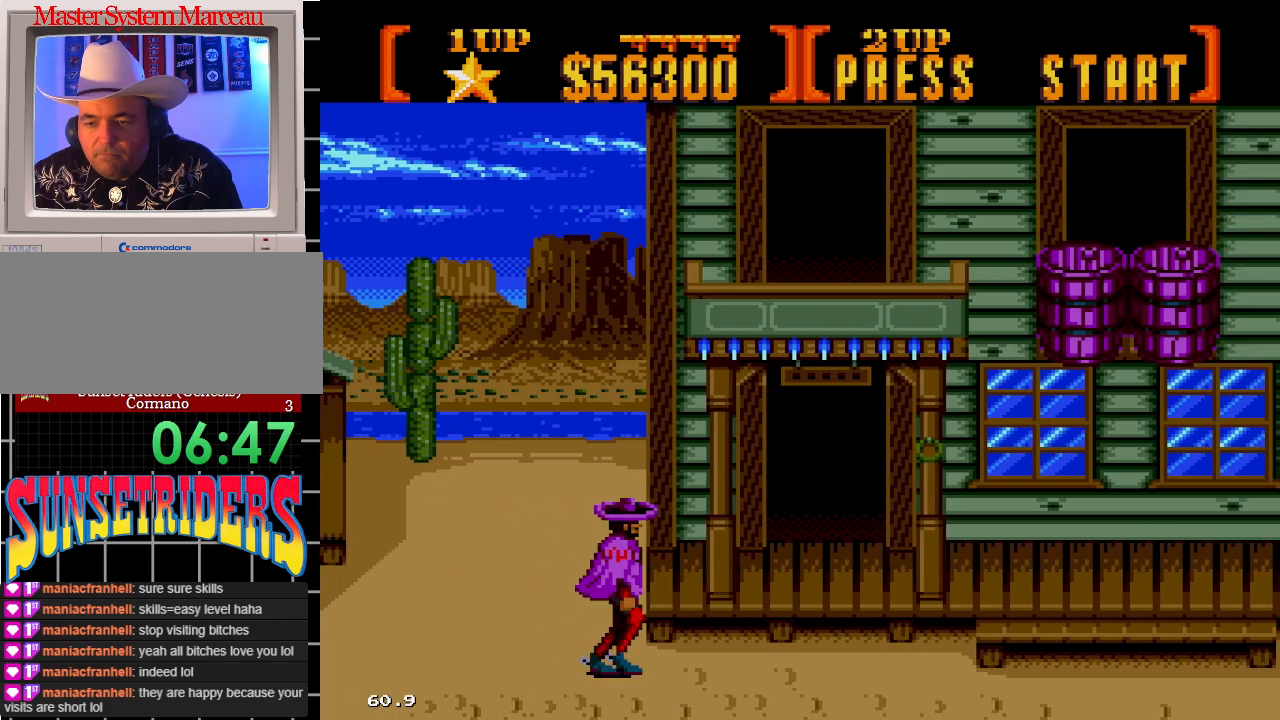
{"buttons": [], "events": []}
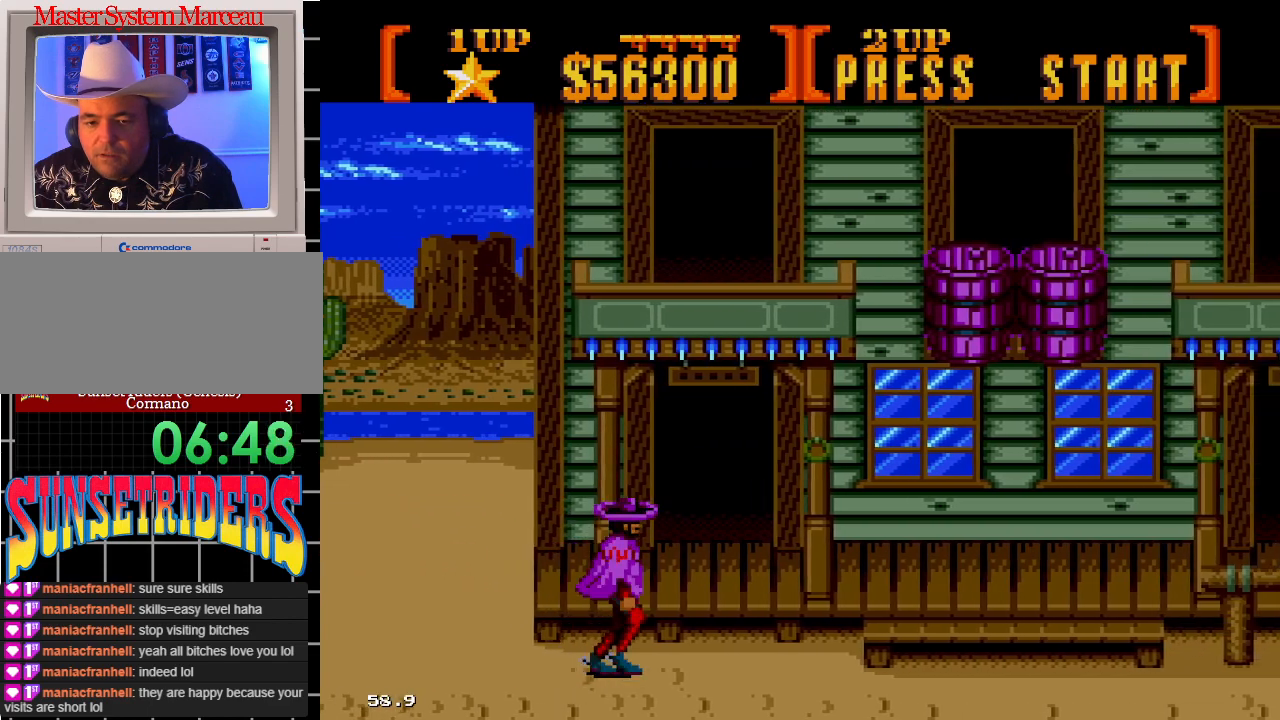
{"buttons": []}
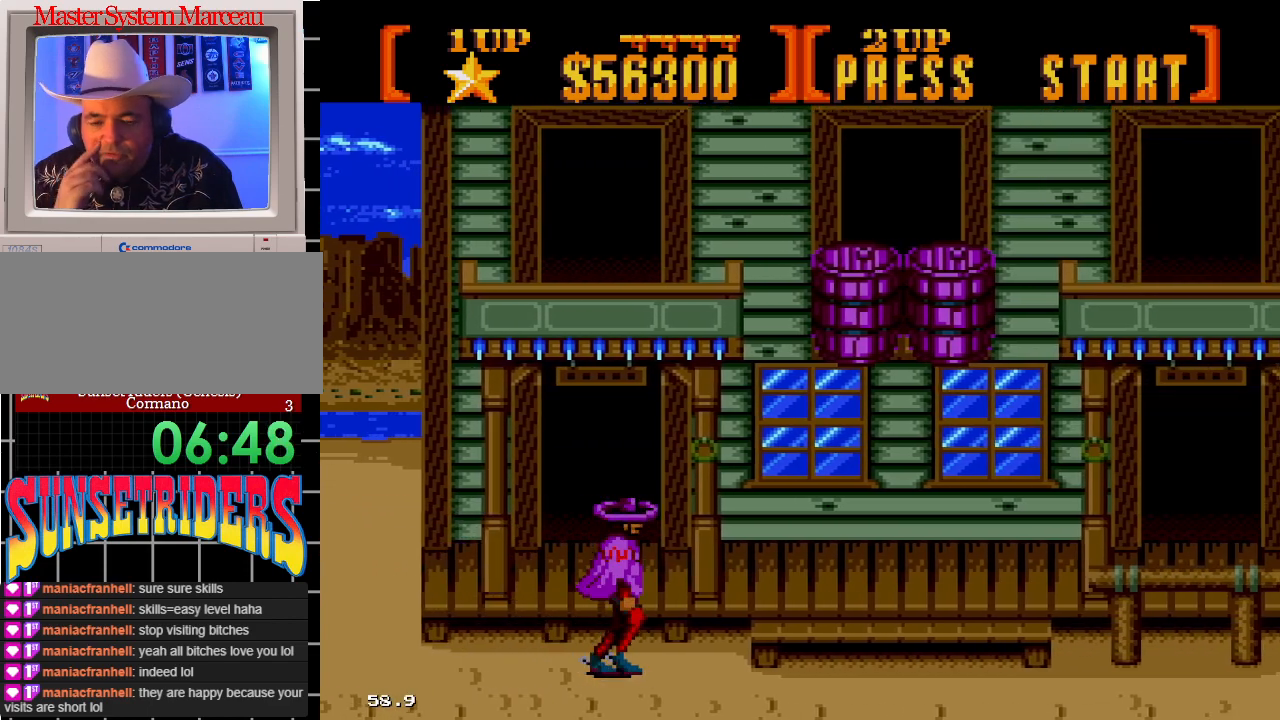
{"buttons": [], "events": []}